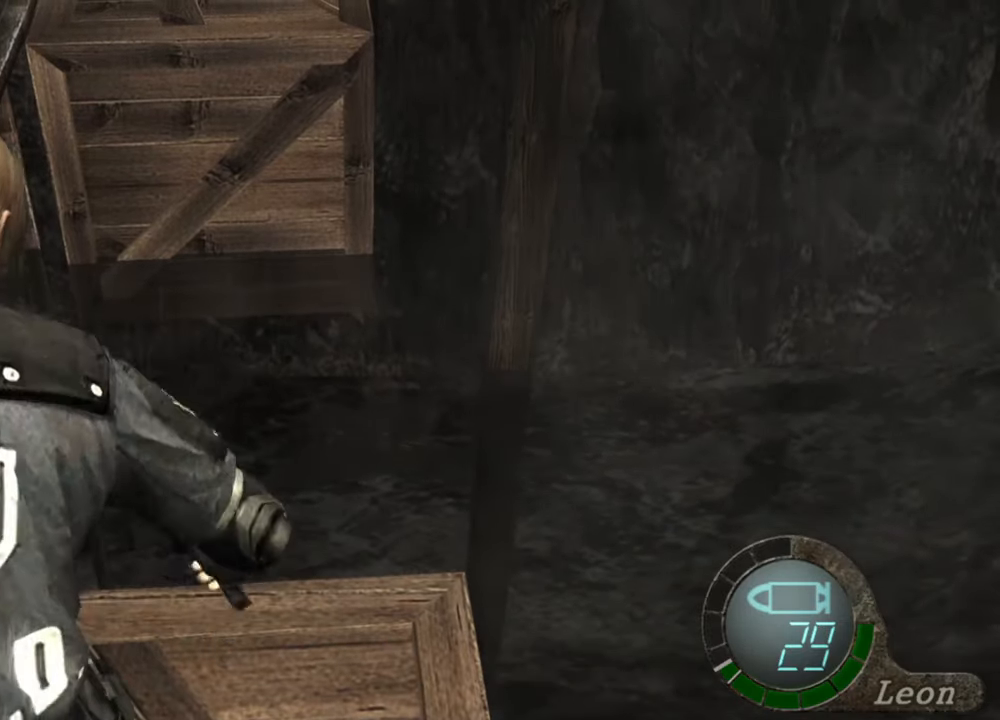
Gameplay with keyboard and mouse; each line is a JSON object with the keys and mouse buttons held at the frame after it. "events" lists presses ("down") and releases ("up") of "1", "2", "3", "4", "5", "a", "alt", "b", "c", "ctrl", "d", "e", "f", "g", "q", "r", "s", "shift", "space", "t", "tab", "tilde", "v", "w", "x", "z", "mouse_left", "mouse_wheel", "mouse_right", "mouse_mb4" and "mouse_mb5" between this image and that frame as [ms after this image, input, new state], when the widget could be followed in between. "mouse_left", "mouse_wheel", "mouse_right", "mouse_mb4", "mouse_mb5" = the "left", "wheel", "right", "mb4", "mb5" buttons of the "mouse" list. No other keys are recorded. "wheel" means that the mouse wheel is clicked or scrolled. Mouse movement is not recorded.
{"keys": ["space"], "mouse": ["left"], "events": []}
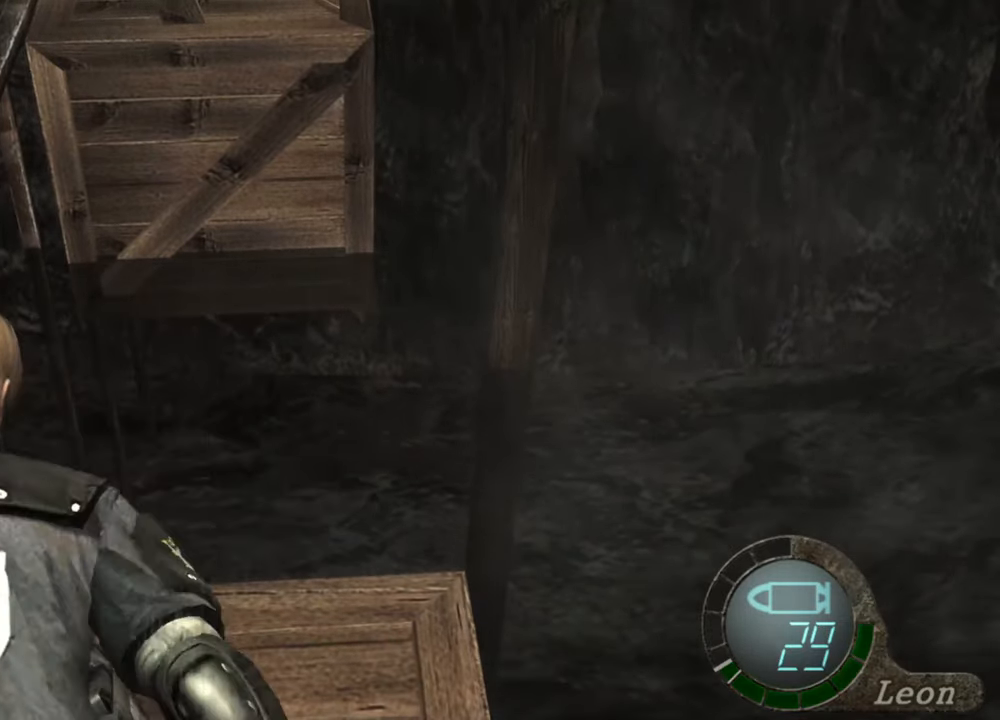
{"keys": ["space"], "mouse": ["left"], "events": []}
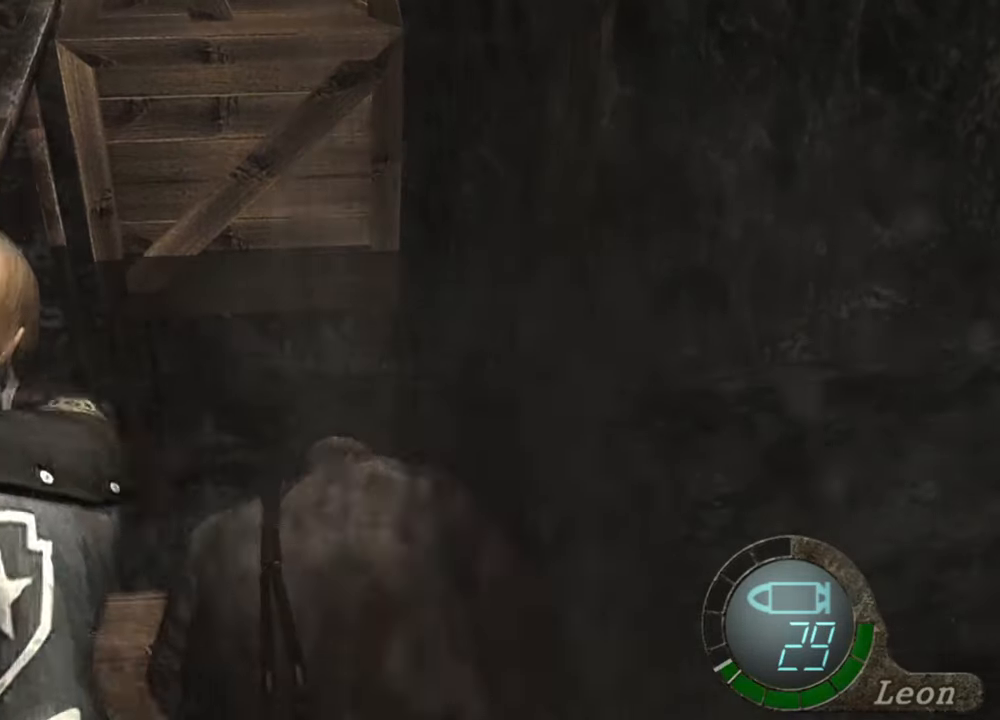
{"keys": ["space"], "mouse": ["left"], "events": []}
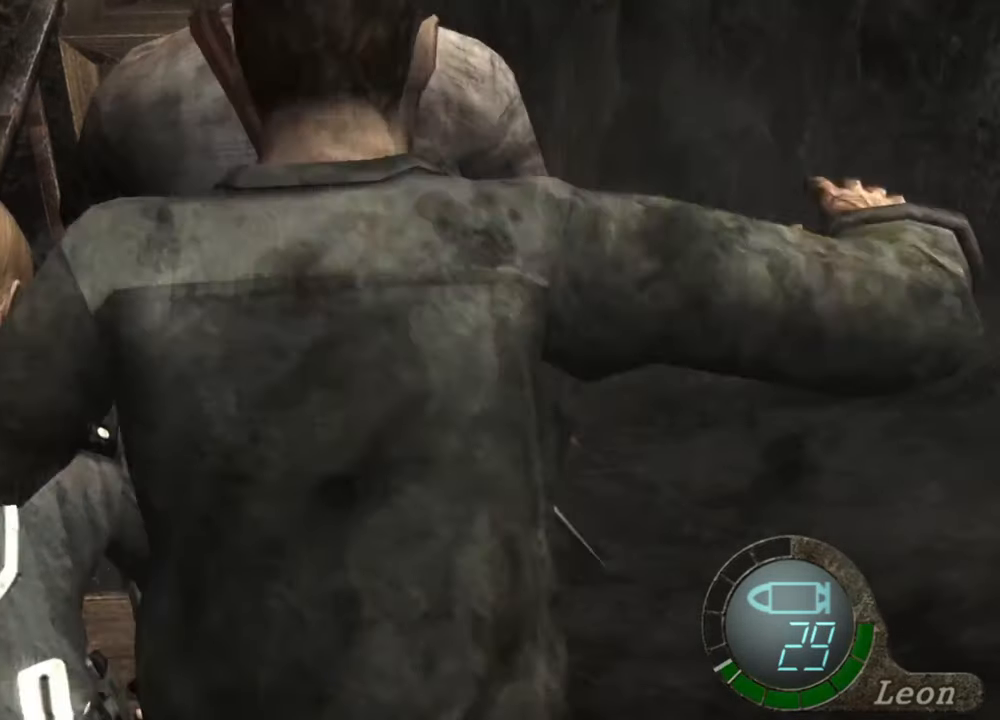
{"keys": ["space"], "mouse": ["left"], "events": []}
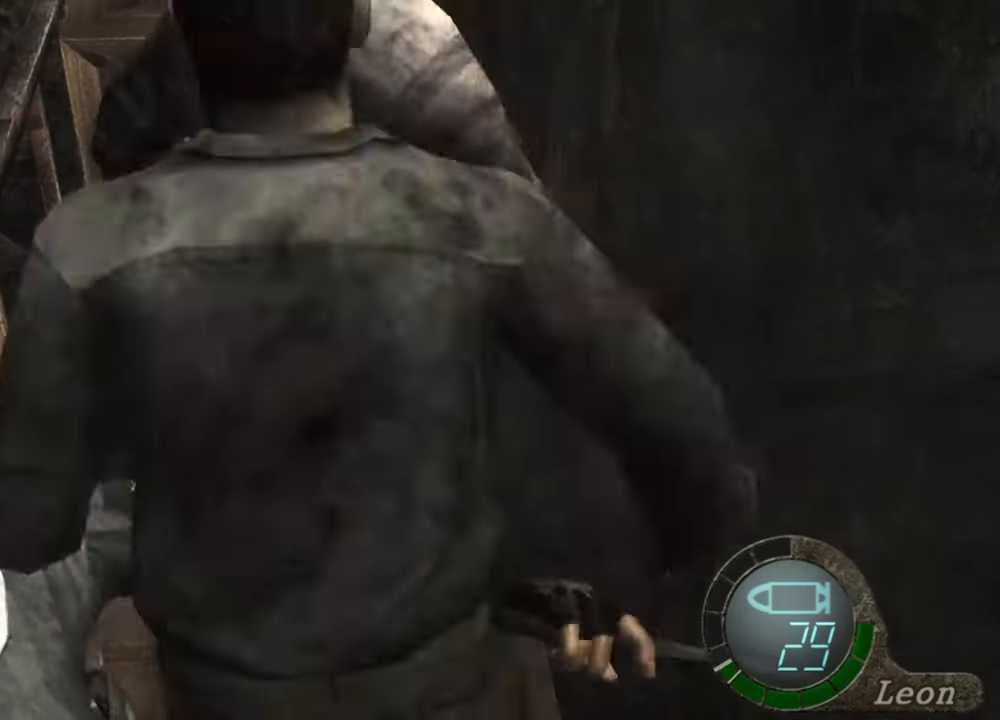
{"keys": ["space"], "mouse": ["left"], "events": []}
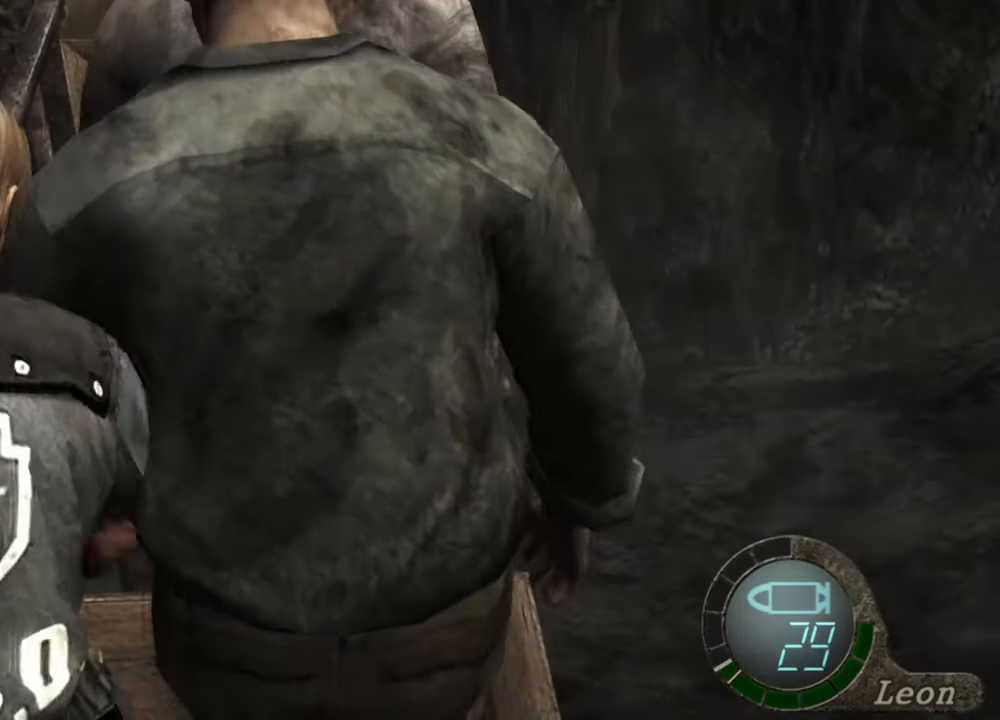
{"keys": ["space"], "mouse": ["left"], "events": []}
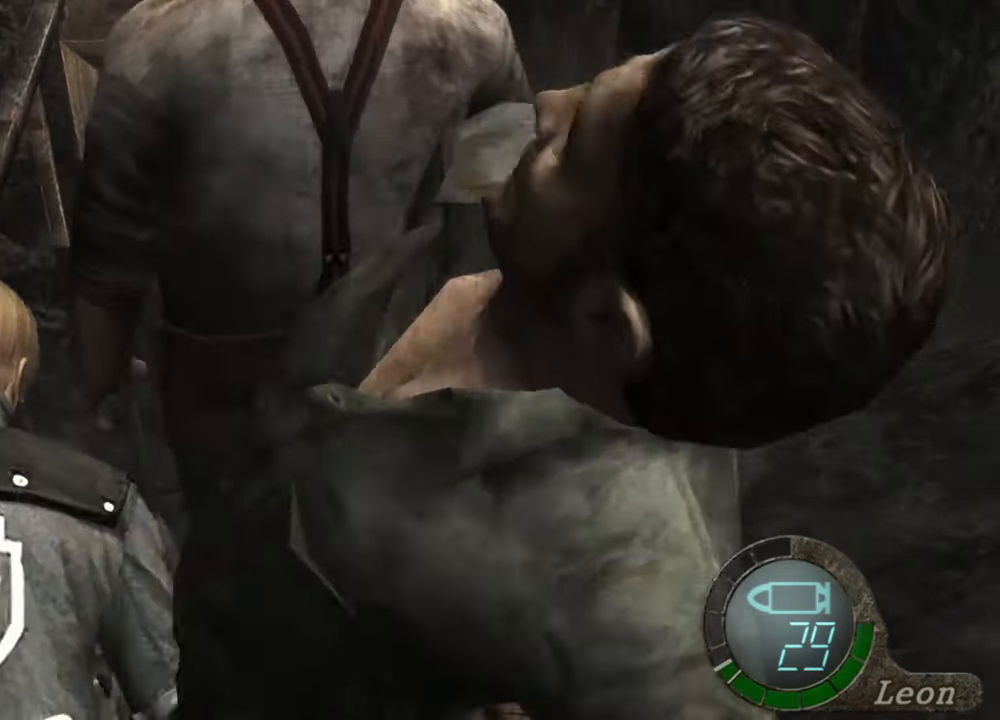
{"keys": ["space"], "mouse": ["left"], "events": []}
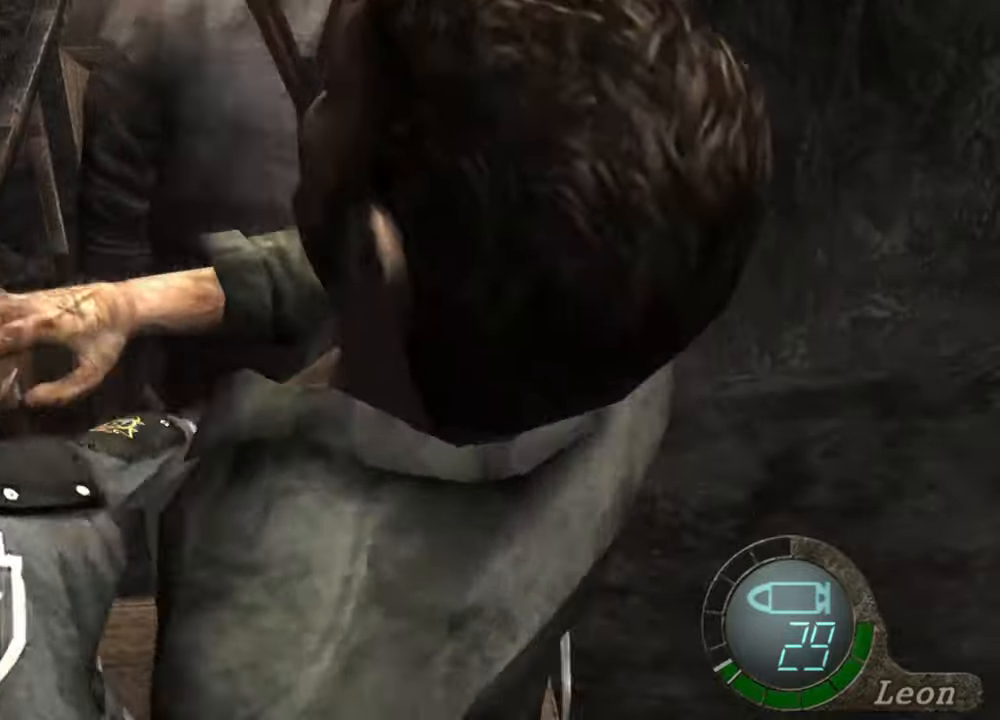
{"keys": ["space"], "mouse": ["left"], "events": []}
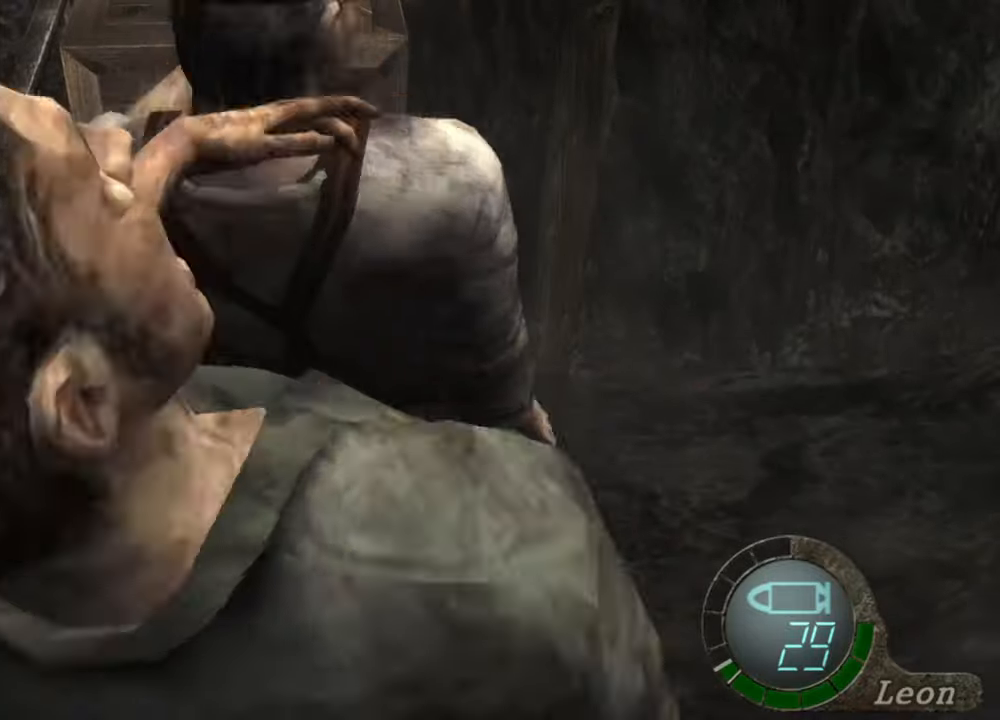
{"keys": ["space"], "mouse": ["left"], "events": []}
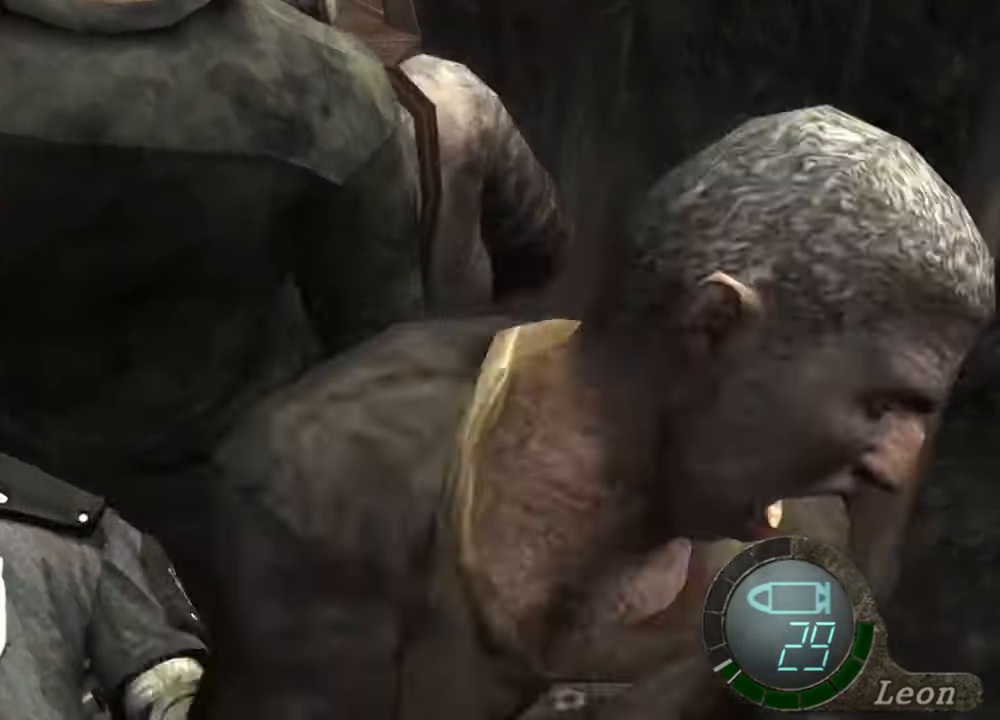
{"keys": ["space"], "mouse": ["left"], "events": []}
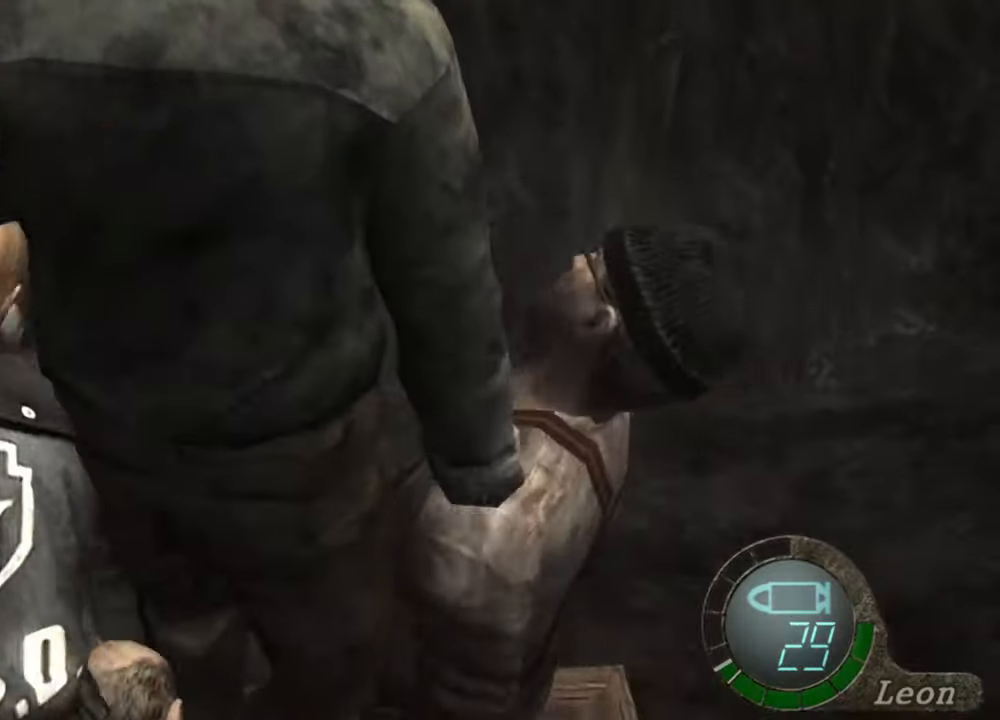
{"keys": ["space"], "mouse": ["left"], "events": []}
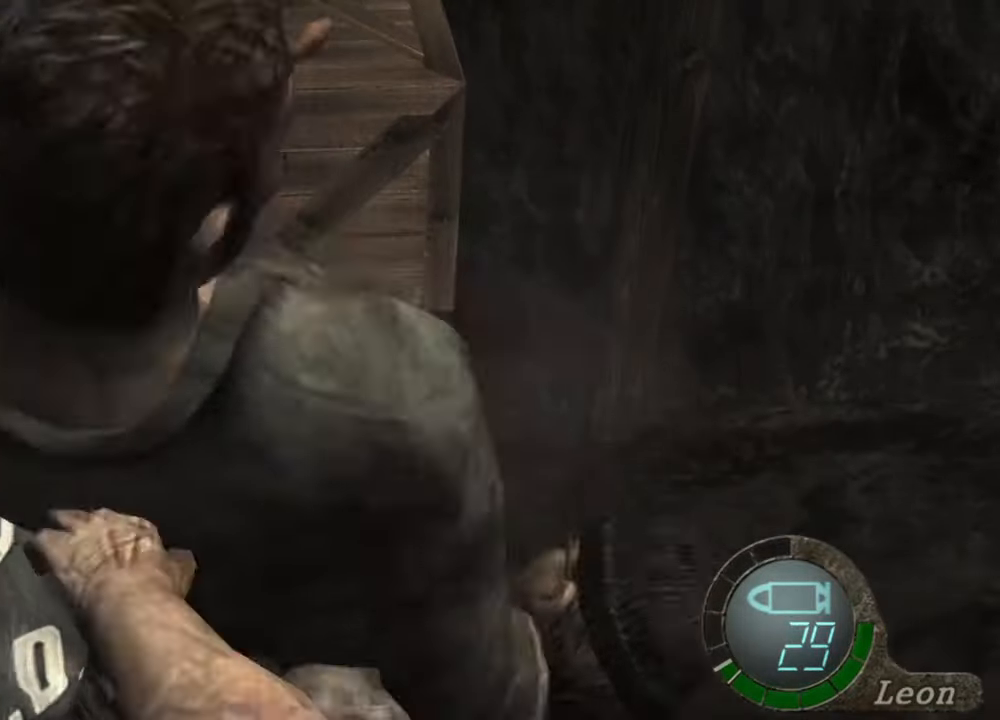
{"keys": ["space"], "mouse": ["left"], "events": []}
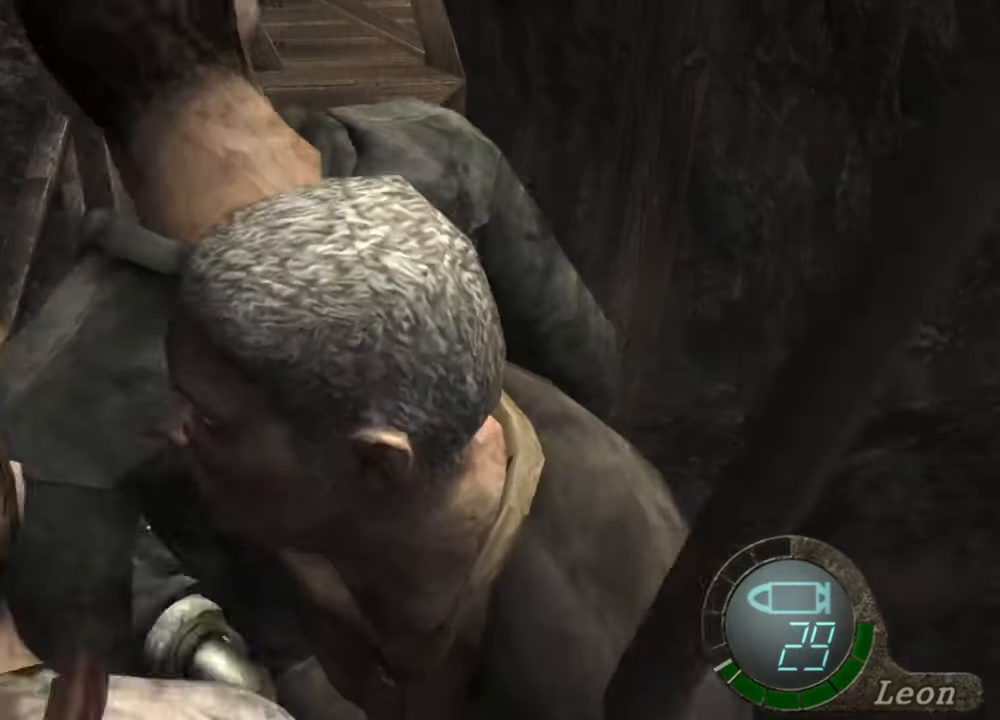
{"keys": ["space"], "mouse": ["left"], "events": []}
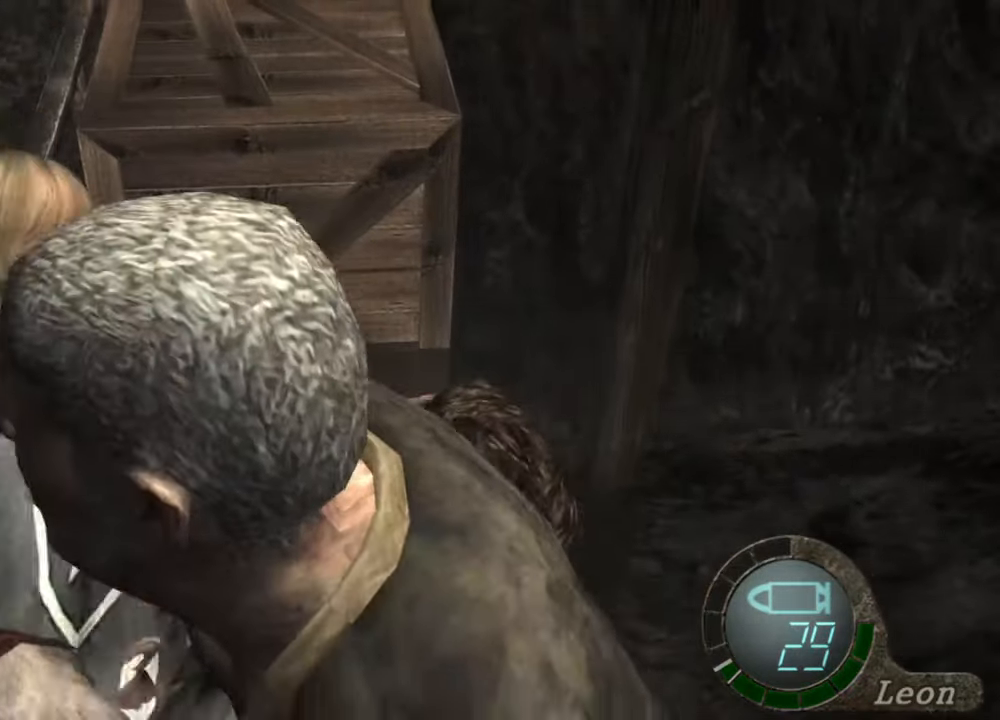
{"keys": ["space"], "mouse": ["left"], "events": []}
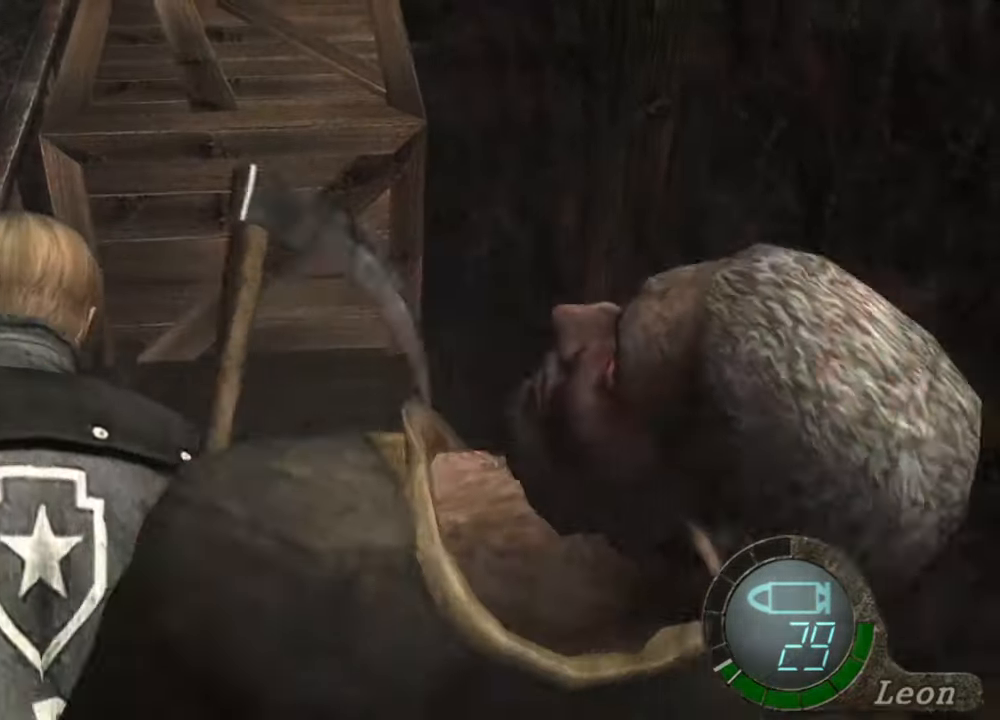
{"keys": ["space"], "mouse": ["left"], "events": []}
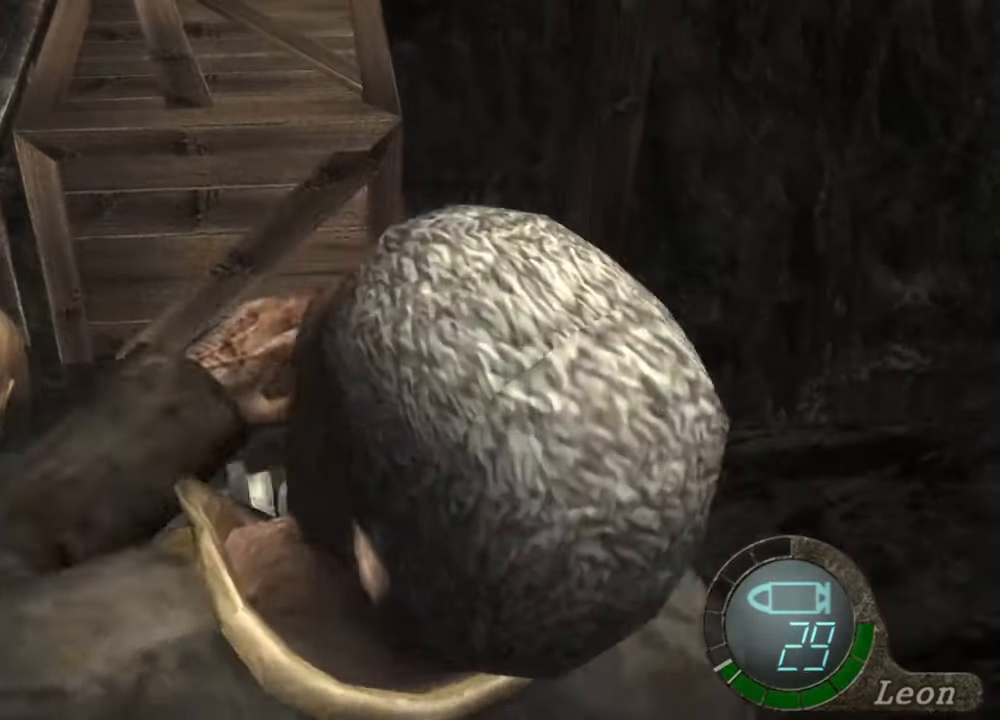
{"keys": ["space"], "mouse": ["left"], "events": []}
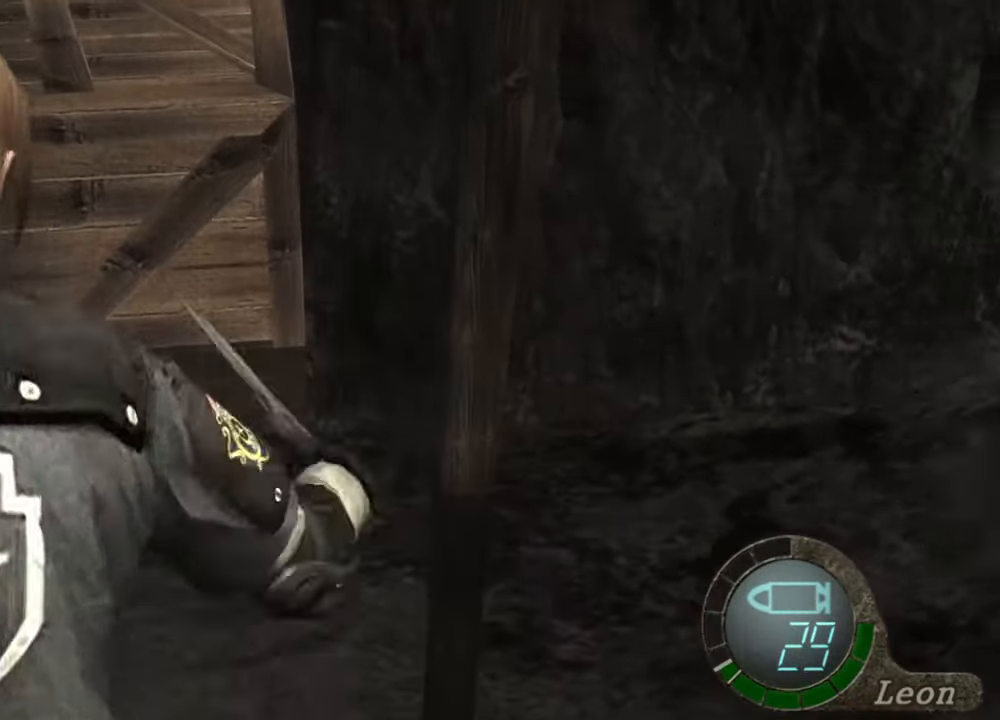
{"keys": ["space"], "mouse": ["left"], "events": []}
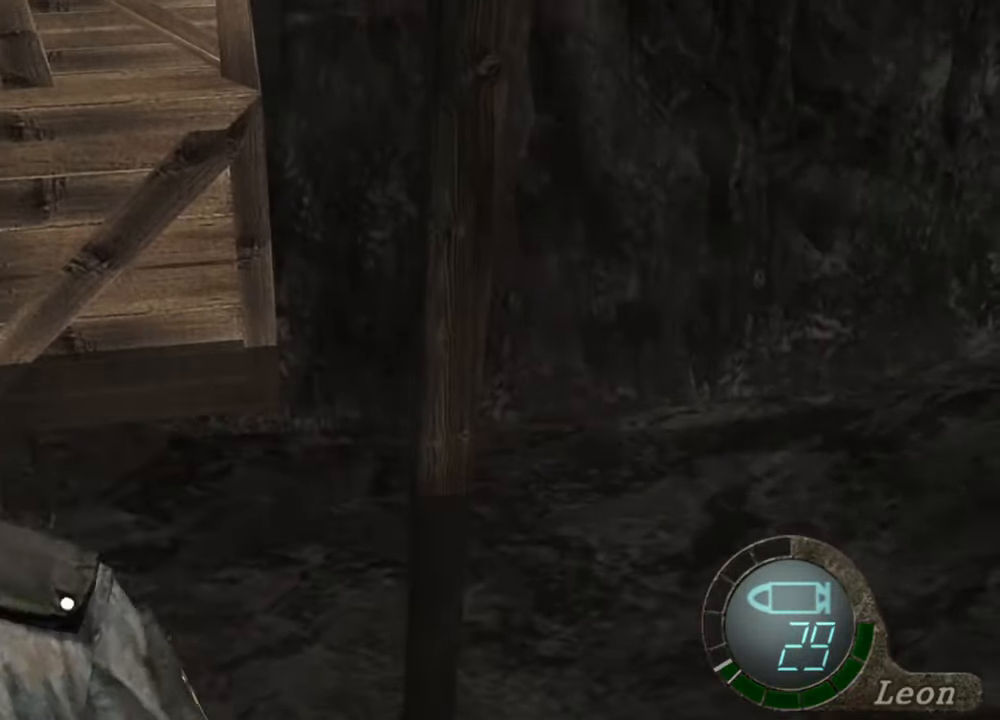
{"keys": ["space"], "mouse": ["left"], "events": []}
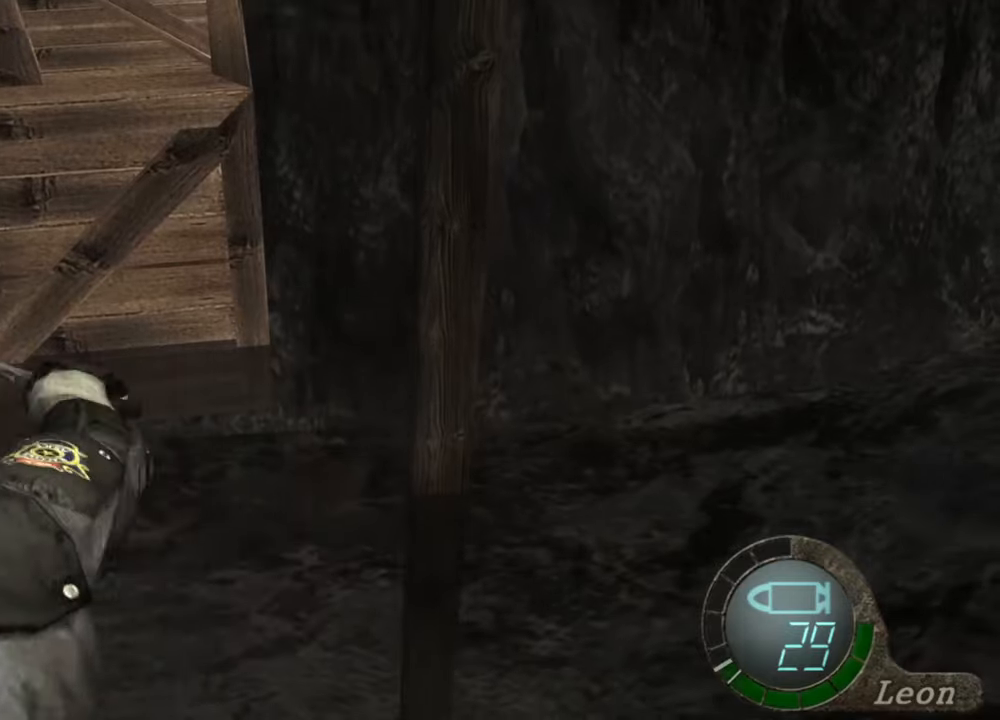
{"keys": ["space"], "mouse": ["left"], "events": []}
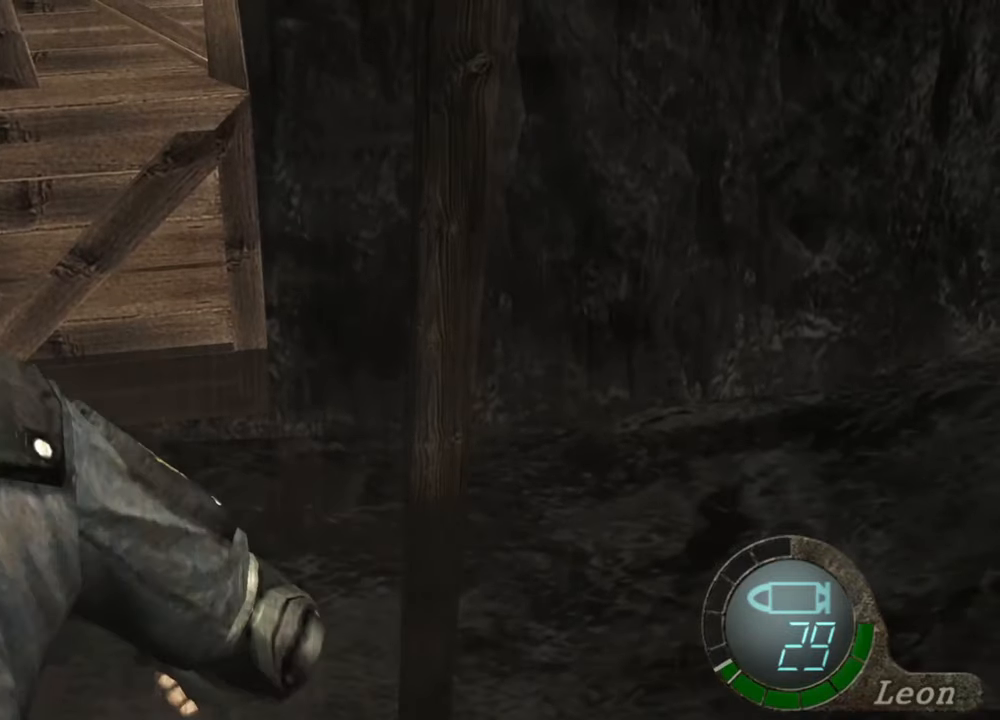
{"keys": ["space"], "mouse": ["left"], "events": []}
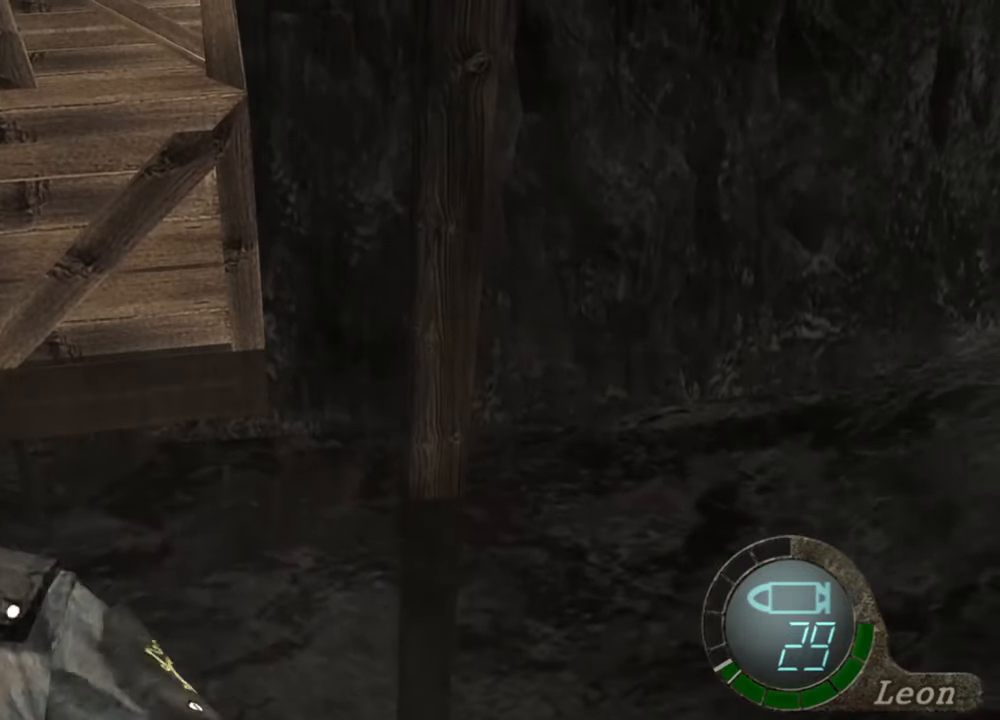
{"keys": ["space"], "mouse": ["left"], "events": []}
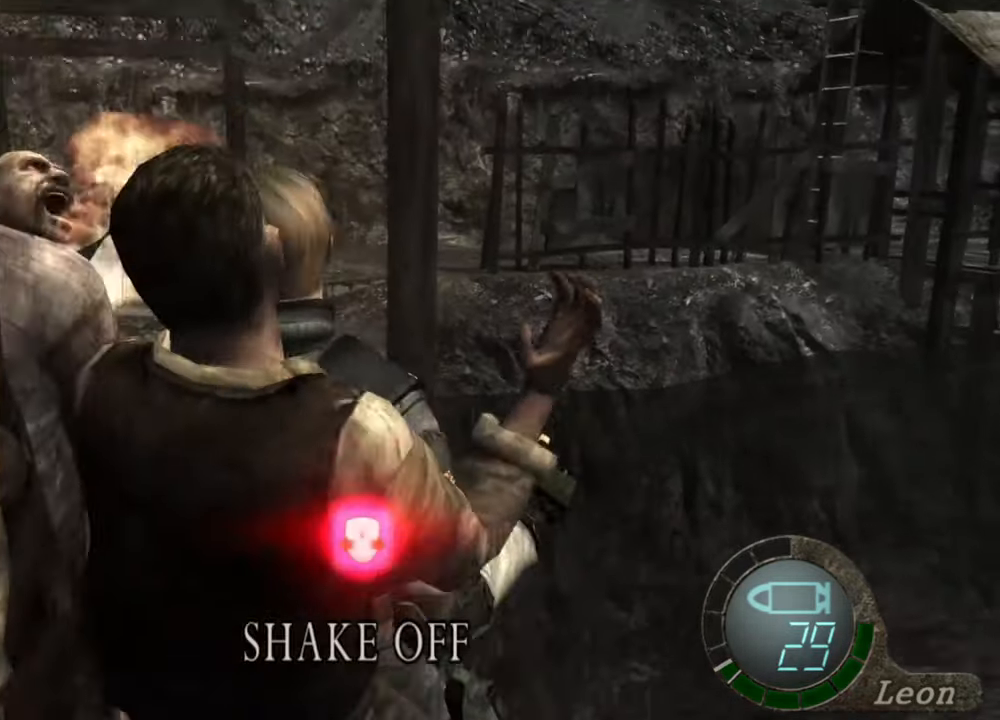
{"keys": ["space"], "mouse": [], "events": [[334, "mouse_left", "up"]]}
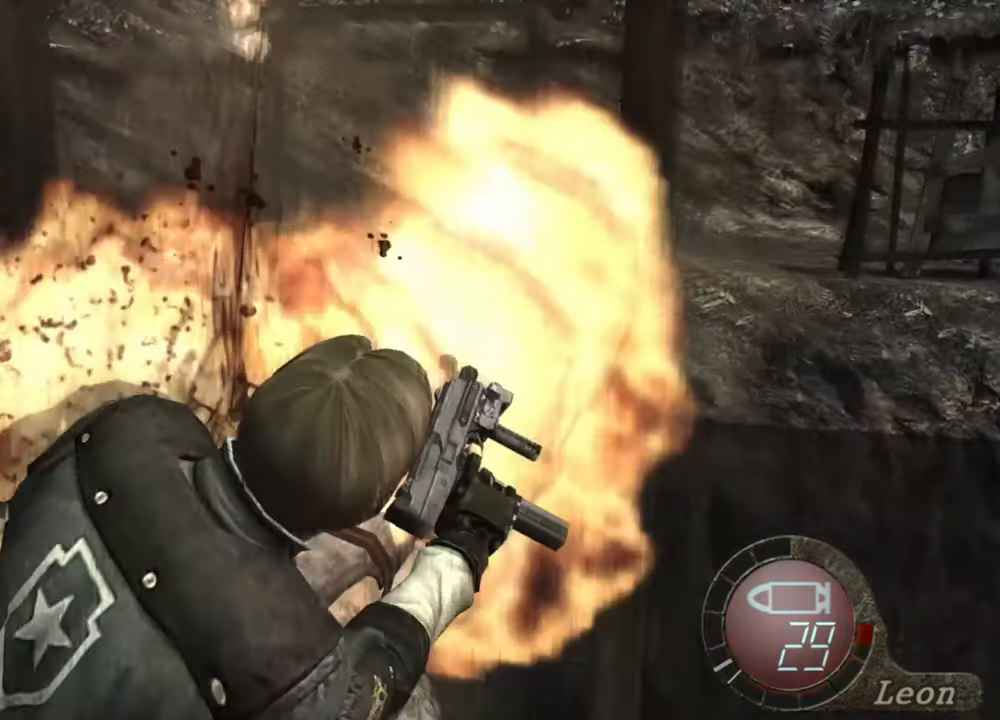
{"keys": ["space"], "mouse": [], "events": []}
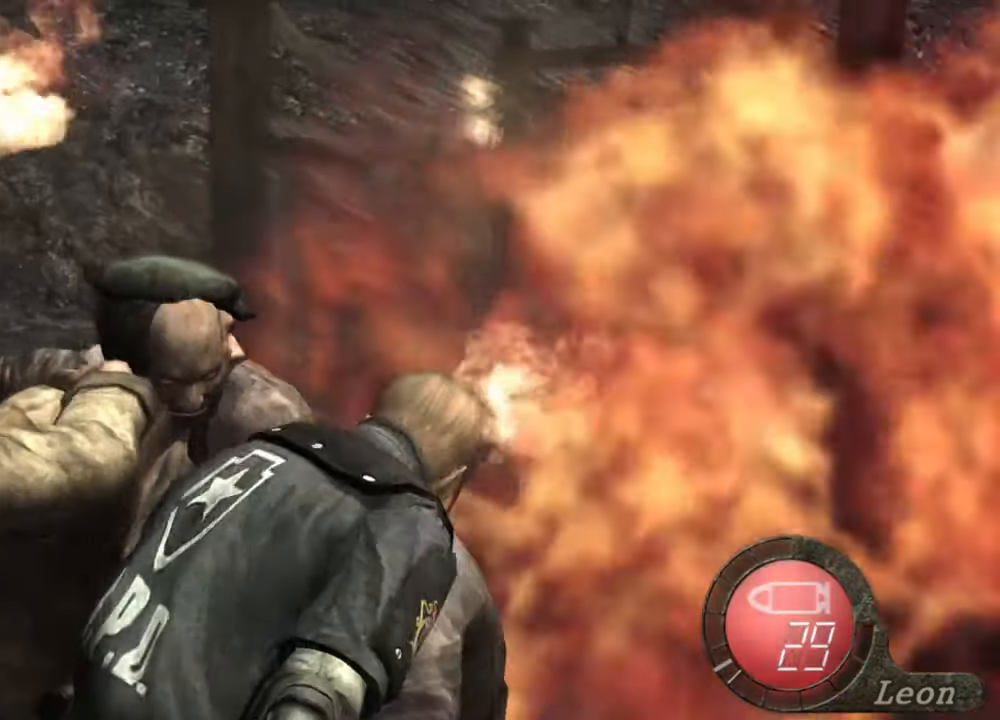
{"keys": ["space"], "mouse": [], "events": []}
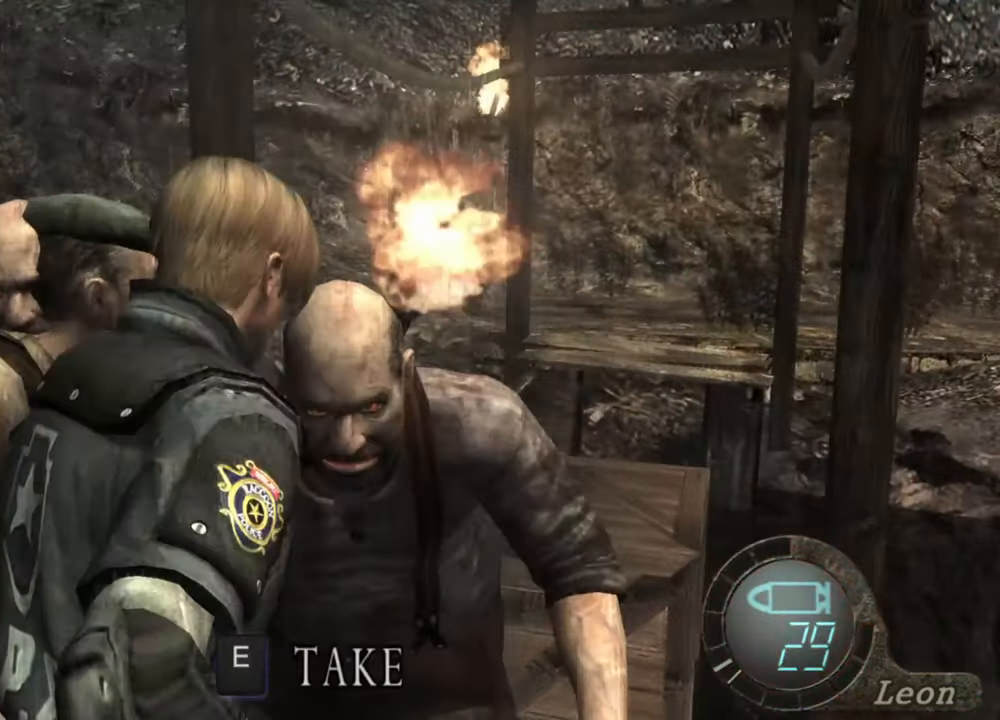
{"keys": ["tab"], "mouse": [], "events": [[234, "space", "up"], [500, "tab", "down"]]}
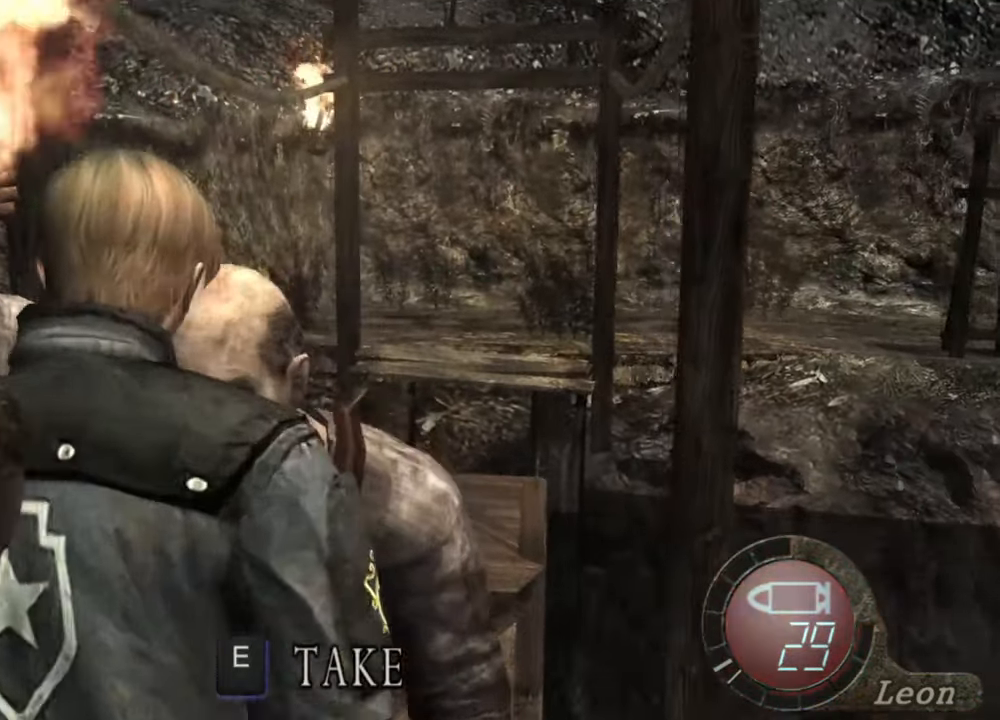
{"keys": [], "mouse": [], "events": [[100, "tab", "up"]]}